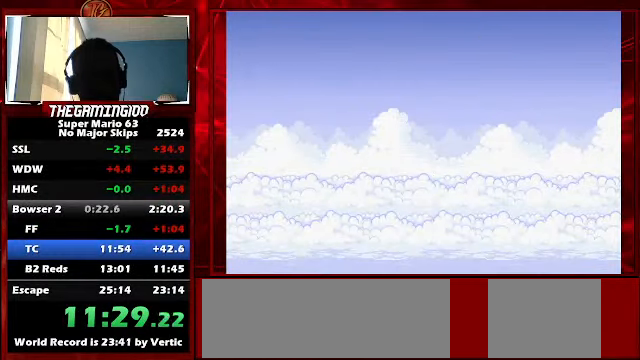
Gameplay with keyboard; each line is a JSON object with the keys held at the frame after it. "events" lists presses ("down") and releases ("up") of "c", "down", "left", "minus", "p", "right", "semicolon", "shift_l", "shift_r", "up", "x" and "z" between this image and that frame as [ms after this image, input, new state], when the widget could be followed in between. No other keys are recorded. Mouse input is not recorded.
{"keys": [], "events": []}
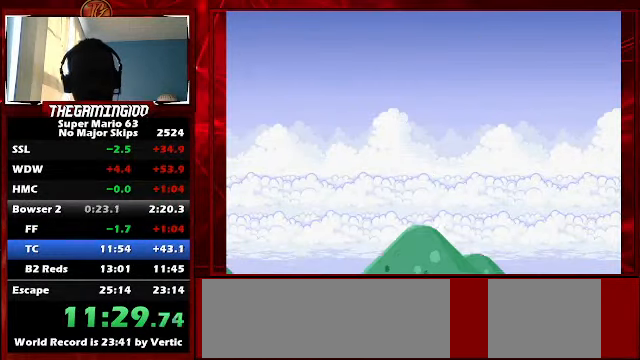
{"keys": [], "events": []}
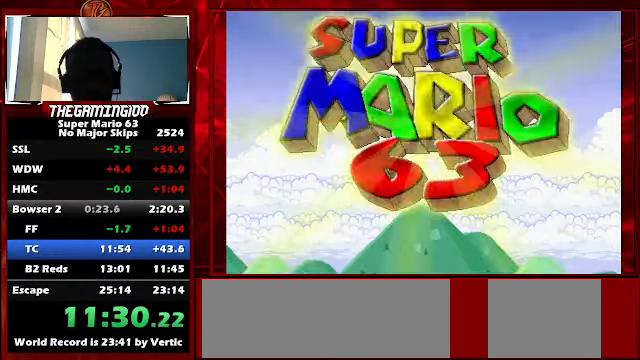
{"keys": [], "events": []}
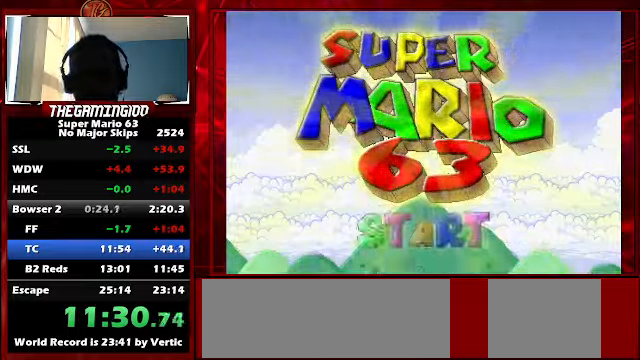
{"keys": [], "events": []}
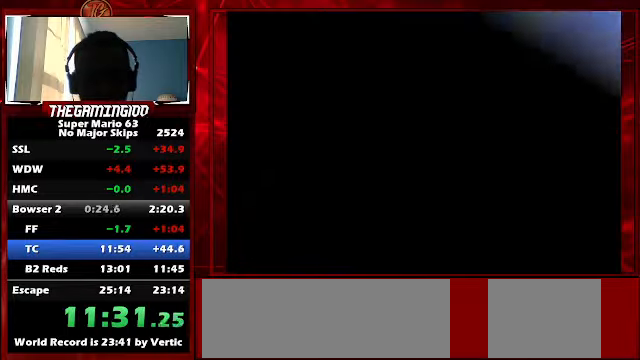
{"keys": [], "events": []}
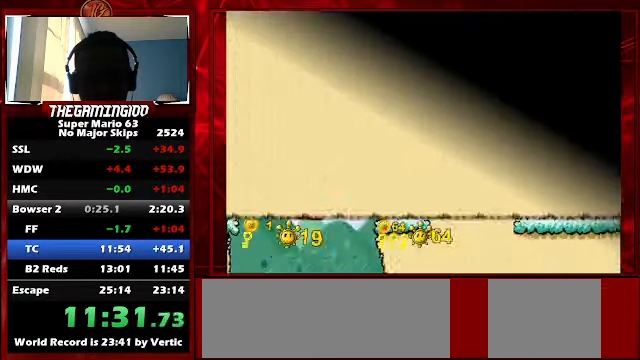
{"keys": [], "events": []}
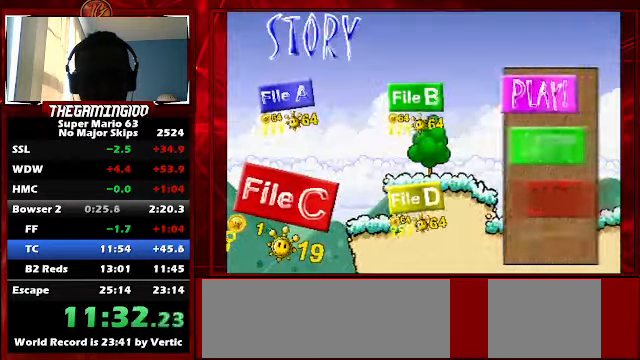
{"keys": [], "events": []}
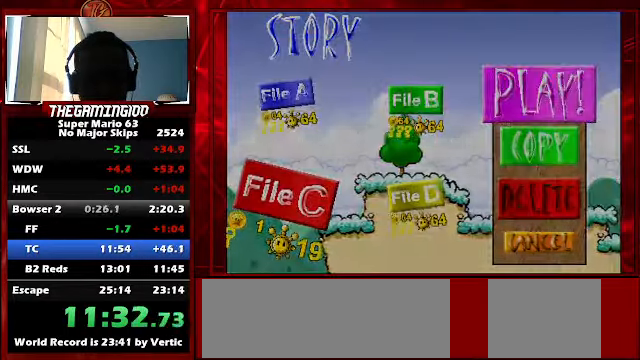
{"keys": [], "events": []}
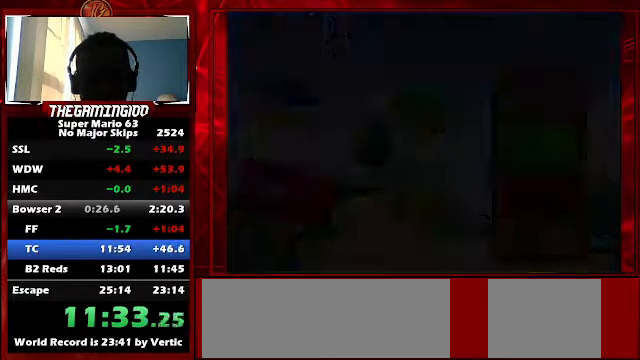
{"keys": ["c", "right"], "events": [[66, "right", "down"], [166, "shift_l", "down"], [233, "shift_l", "up"], [300, "shift_l", "down"], [366, "c", "down"], [500, "shift_l", "up"]]}
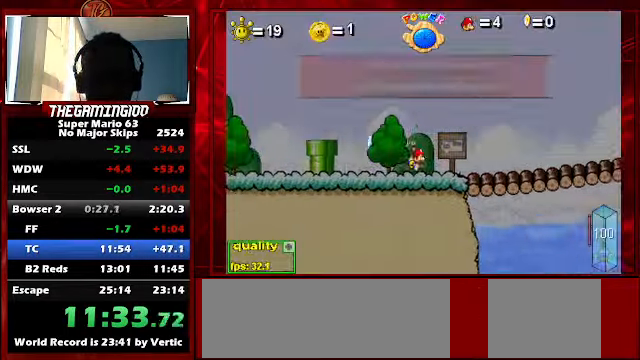
{"keys": ["c", "right"], "events": [[100, "up", "down"], [500, "up", "up"]]}
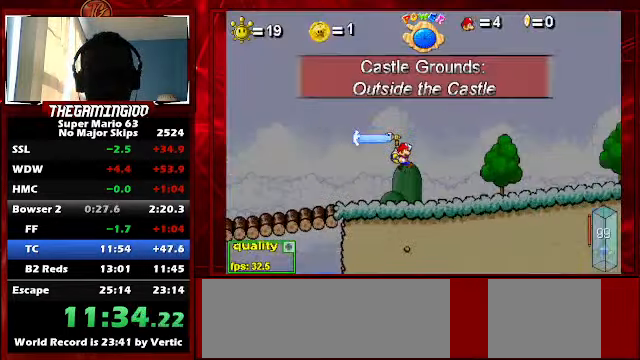
{"keys": ["c", "right", "up"], "events": [[200, "up", "down"]]}
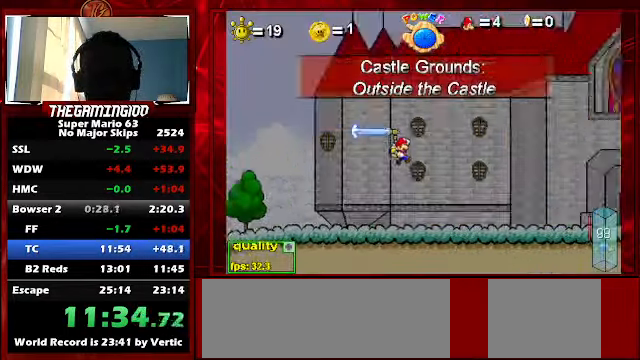
{"keys": ["c", "right", "up"], "events": []}
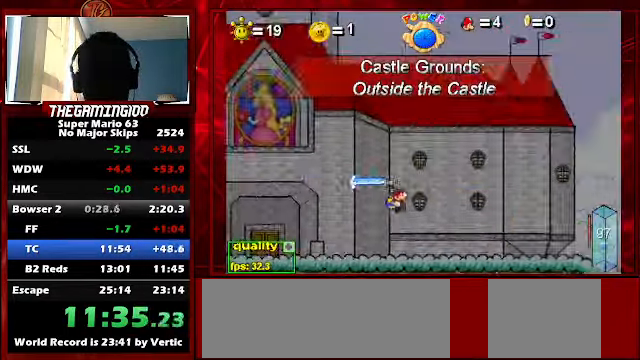
{"keys": ["c", "right", "up"], "events": [[166, "down", "down"], [266, "down", "up"]]}
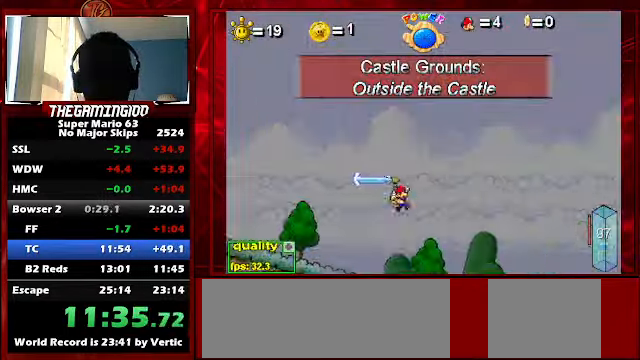
{"keys": ["c", "right"], "events": [[400, "up", "up"]]}
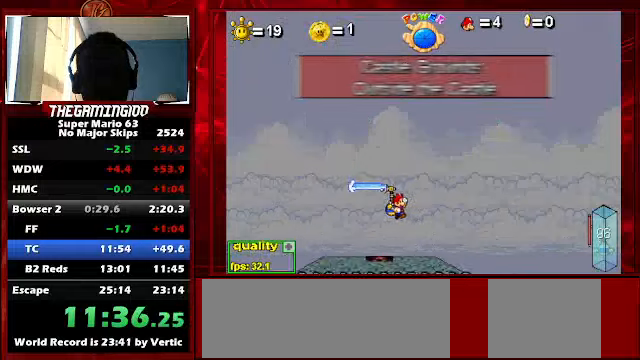
{"keys": ["c", "down", "left"], "events": [[34, "down", "down"], [67, "left", "down"], [67, "right", "up"]]}
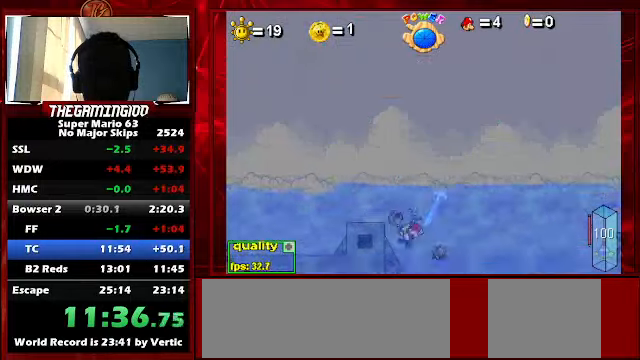
{"keys": [], "events": [[267, "c", "up"], [334, "down", "up"], [500, "left", "up"]]}
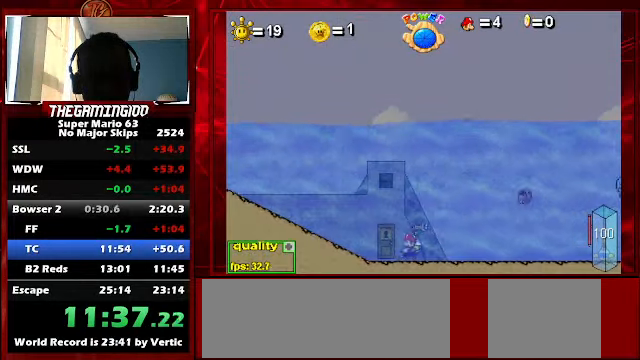
{"keys": [], "events": [[167, "left", "down"], [300, "left", "up"], [434, "up", "down"], [467, "up", "up"]]}
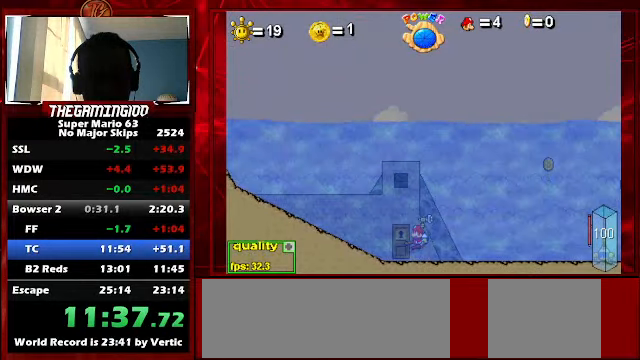
{"keys": ["down", "right"], "events": [[67, "left", "down"], [234, "left", "up"], [300, "down", "down"], [500, "right", "down"]]}
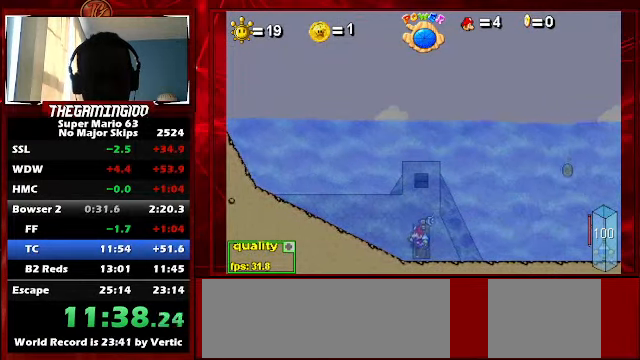
{"keys": ["c", "left", "semicolon"], "events": [[100, "down", "up"], [134, "right", "up"], [234, "up", "down"], [334, "up", "up"], [434, "left", "down"], [467, "c", "down"], [500, "semicolon", "down"]]}
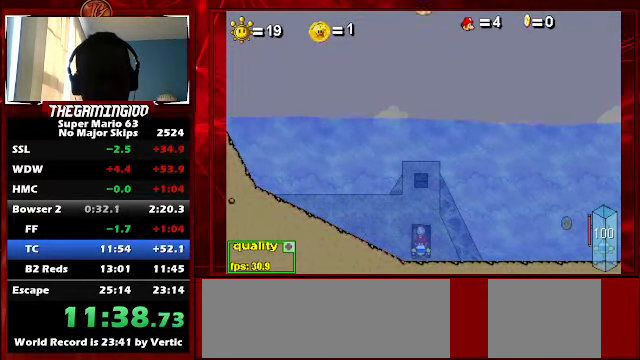
{"keys": ["c", "left", "semicolon"], "events": []}
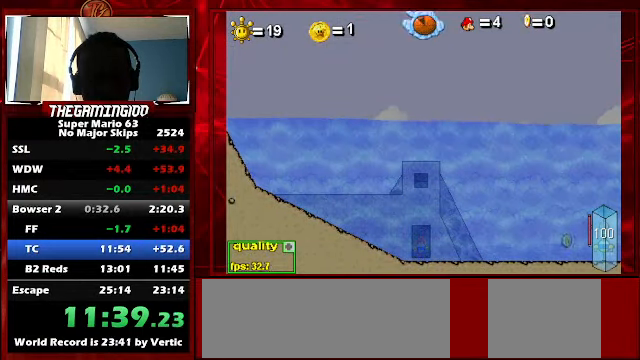
{"keys": ["c", "left", "semicolon"], "events": []}
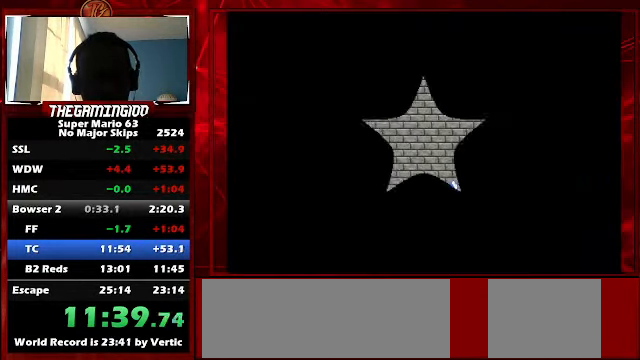
{"keys": ["c", "left", "semicolon"], "events": [[134, "up", "down"], [467, "up", "up"]]}
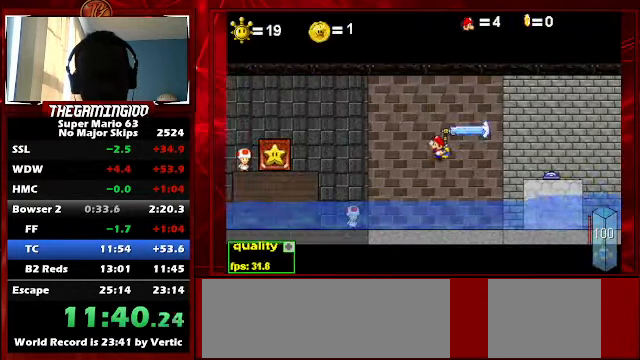
{"keys": ["shift_l"], "events": [[167, "c", "up"], [167, "semicolon", "up"], [300, "up", "down"], [434, "left", "up"], [434, "up", "up"], [467, "shift_l", "down"]]}